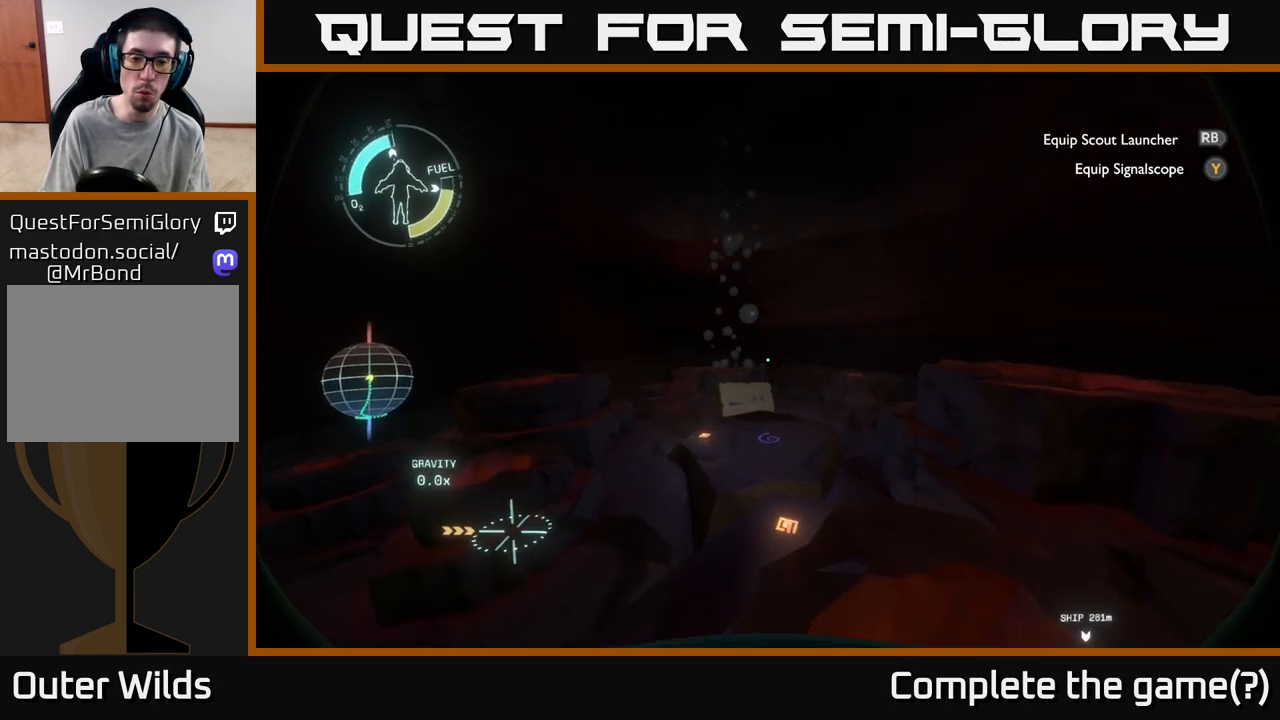
Gameplay with a controller (Xbox layout); each line is a JSON object with the inputs held at the frame after it. "events" lists button and stick changes between this image and that frame as [ms after this image, input, new state], when the widget could be followed in between.
{"buttons": ["R2"], "left_stick": "up-right", "right_stick": "center", "events": [[50, "right_stick", "down"], [150, "left_stick", "up-right"], [250, "right_stick", "center"], [383, "R2", "down"]]}
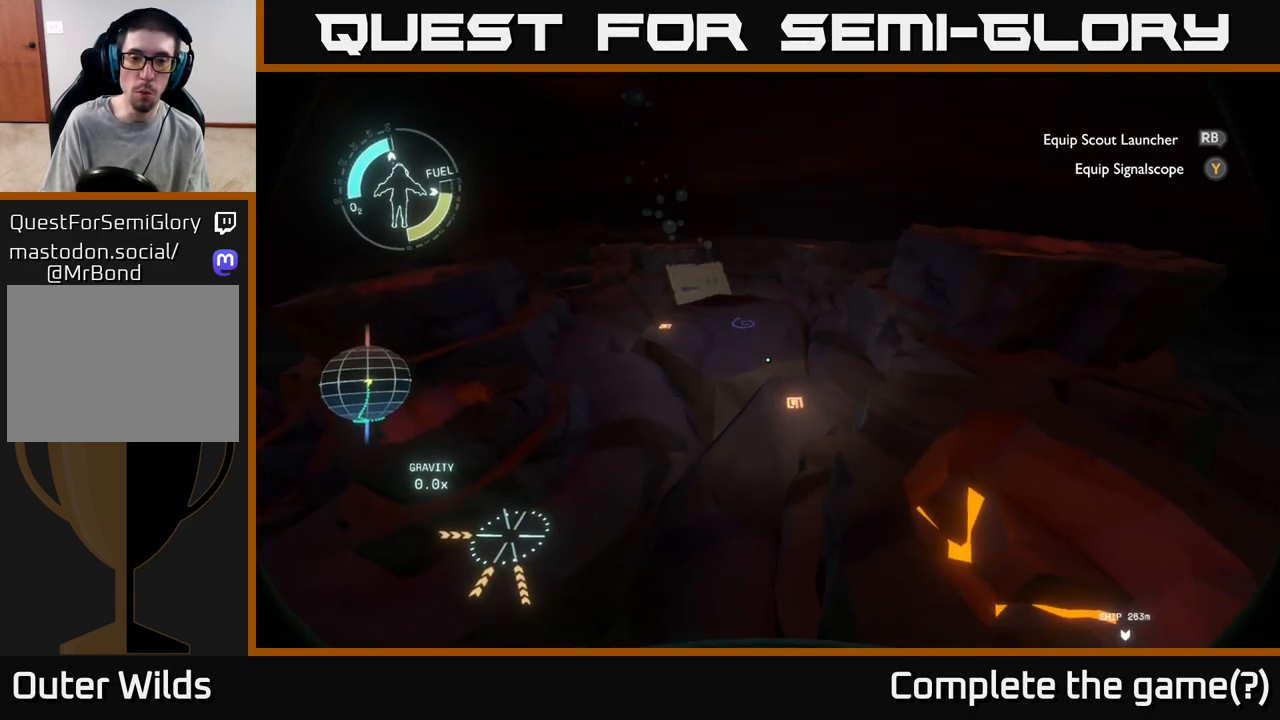
{"buttons": [], "left_stick": "up", "right_stick": "center", "events": [[150, "R2", "up"], [500, "left_stick", "up"]]}
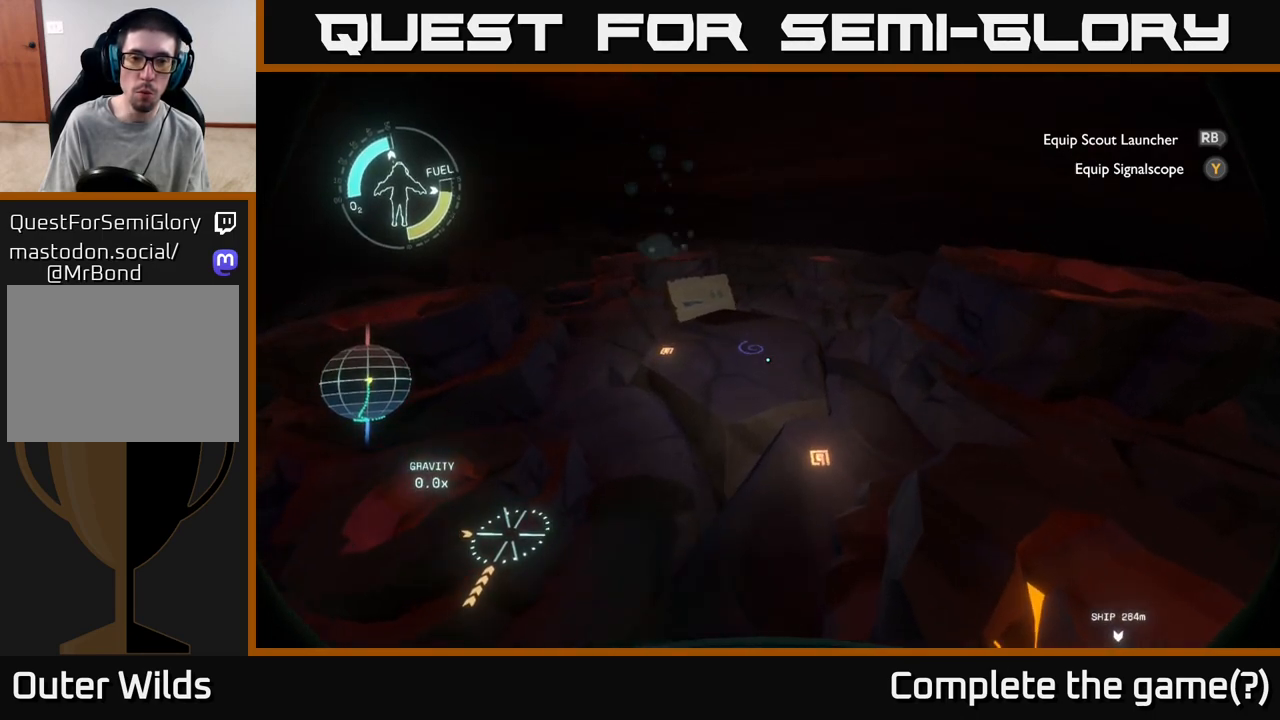
{"buttons": [], "left_stick": "up-left", "right_stick": "center", "events": [[117, "L2", "down"], [383, "L2", "up"], [450, "left_stick", "up-left"]]}
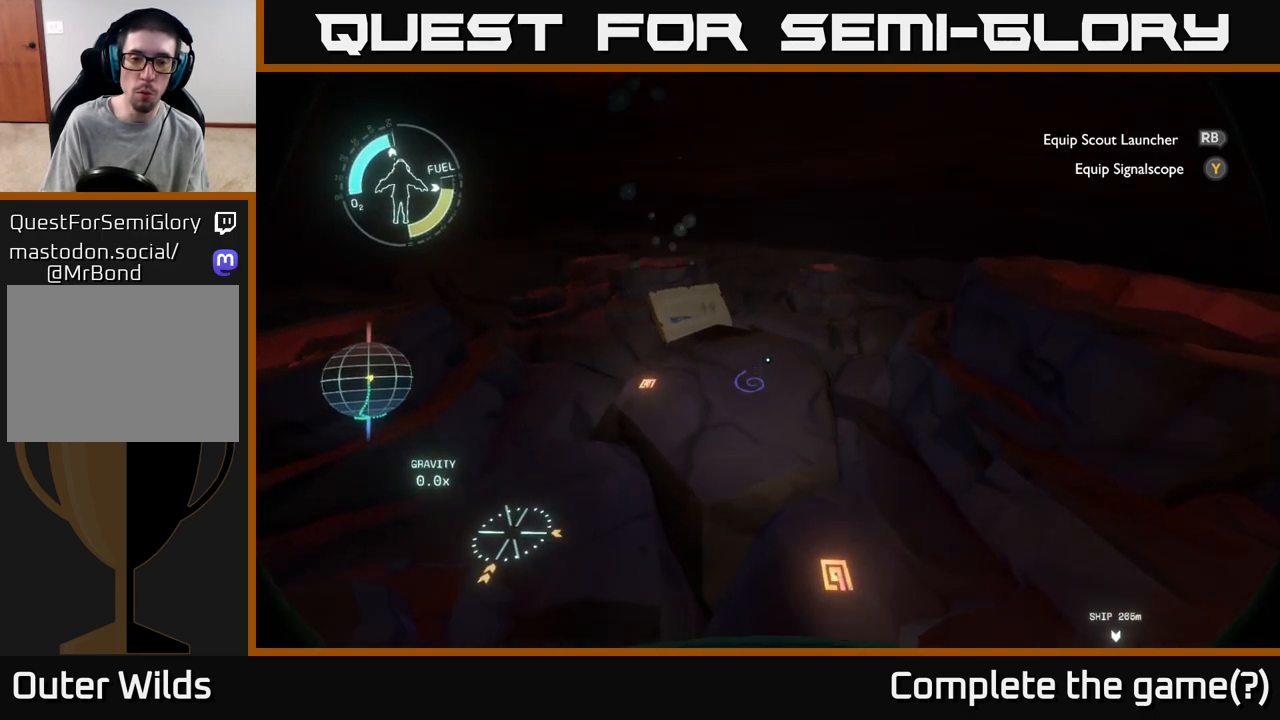
{"buttons": [], "left_stick": "down", "right_stick": "center", "events": [[33, "left_stick", "center"], [400, "left_stick", "down"]]}
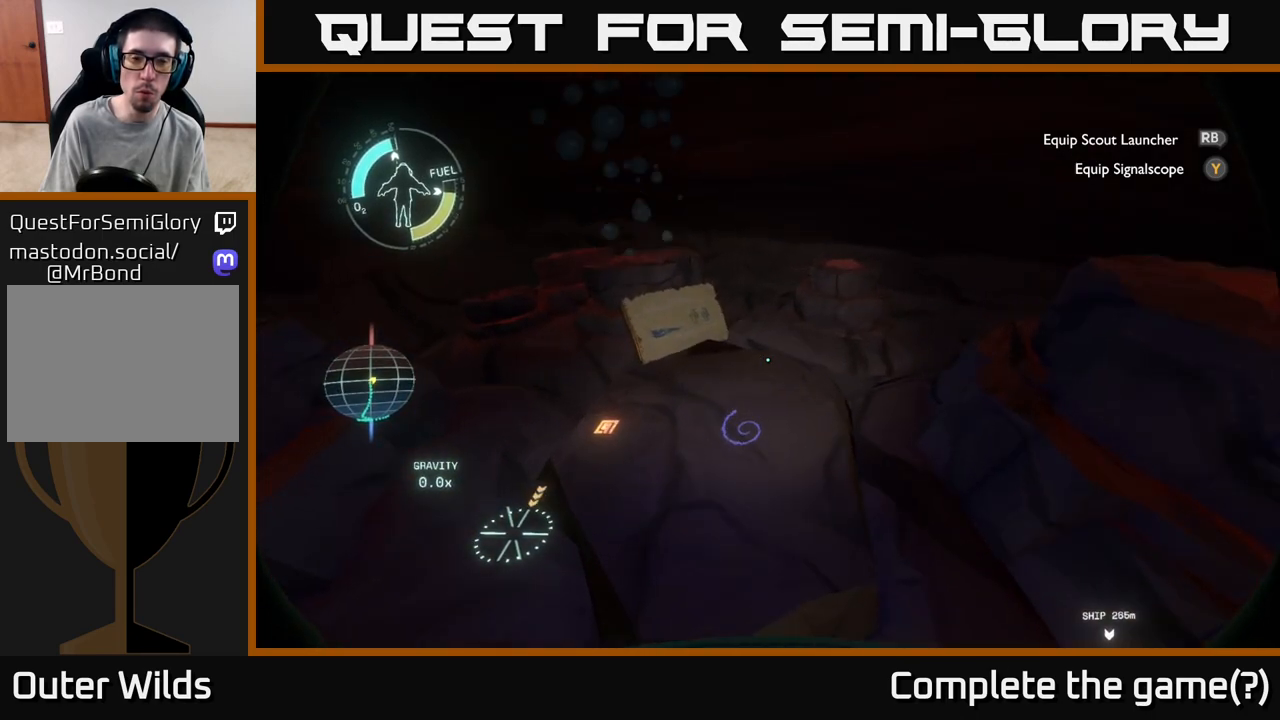
{"buttons": [], "left_stick": "down", "right_stick": "center", "events": [[317, "left_stick", "center"], [433, "left_stick", "down"]]}
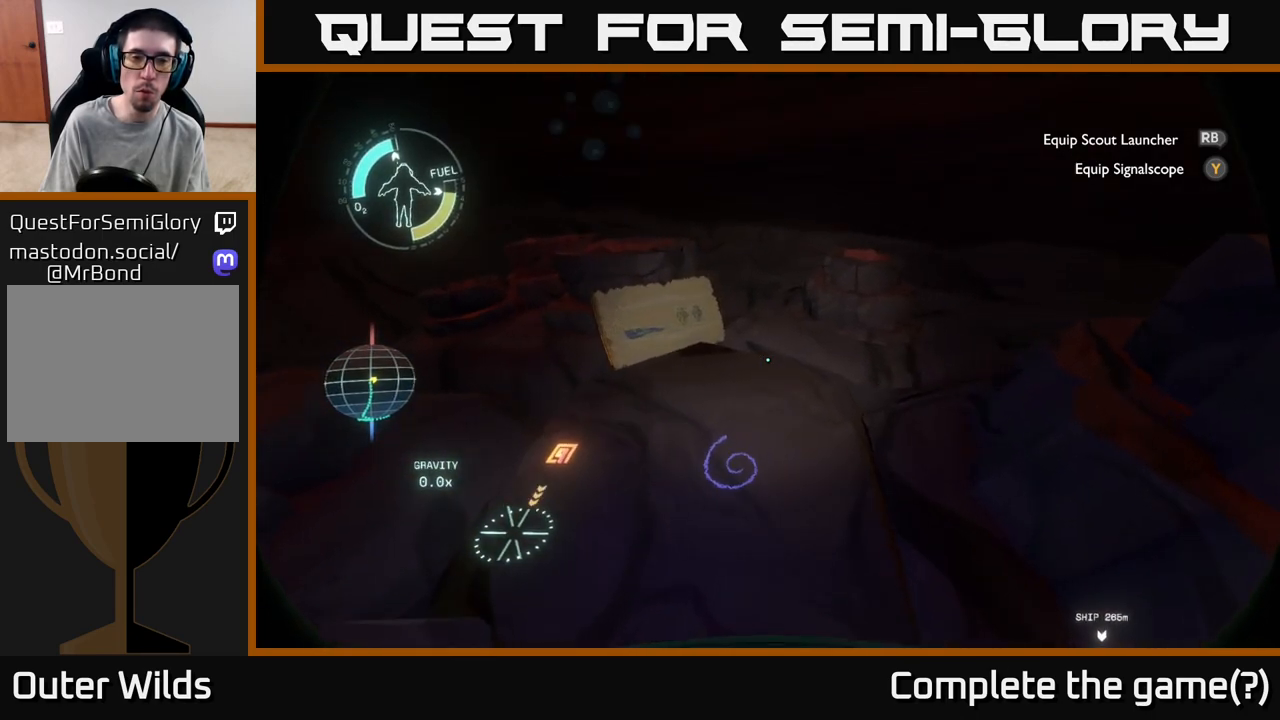
{"buttons": [], "left_stick": "center", "right_stick": "center", "events": [[117, "left_stick", "center"]]}
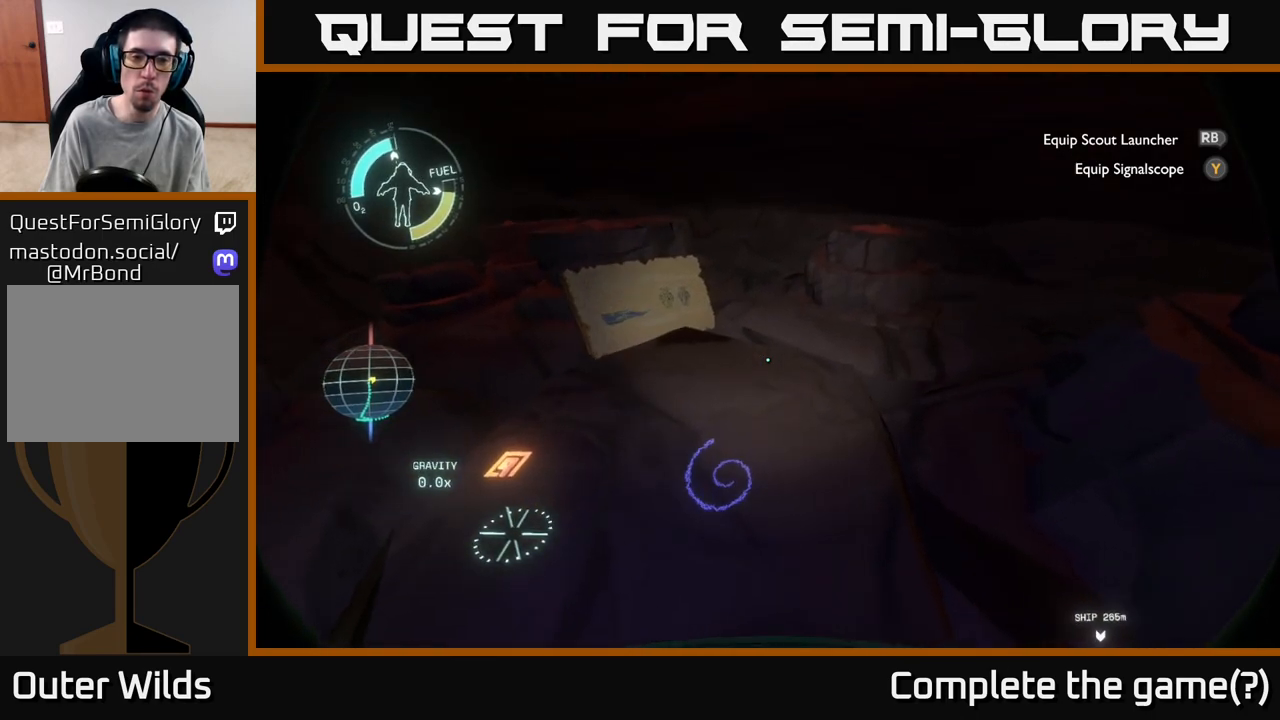
{"buttons": [], "left_stick": "center", "right_stick": "center", "events": [[217, "right_stick", "left"], [400, "right_stick", "center"]]}
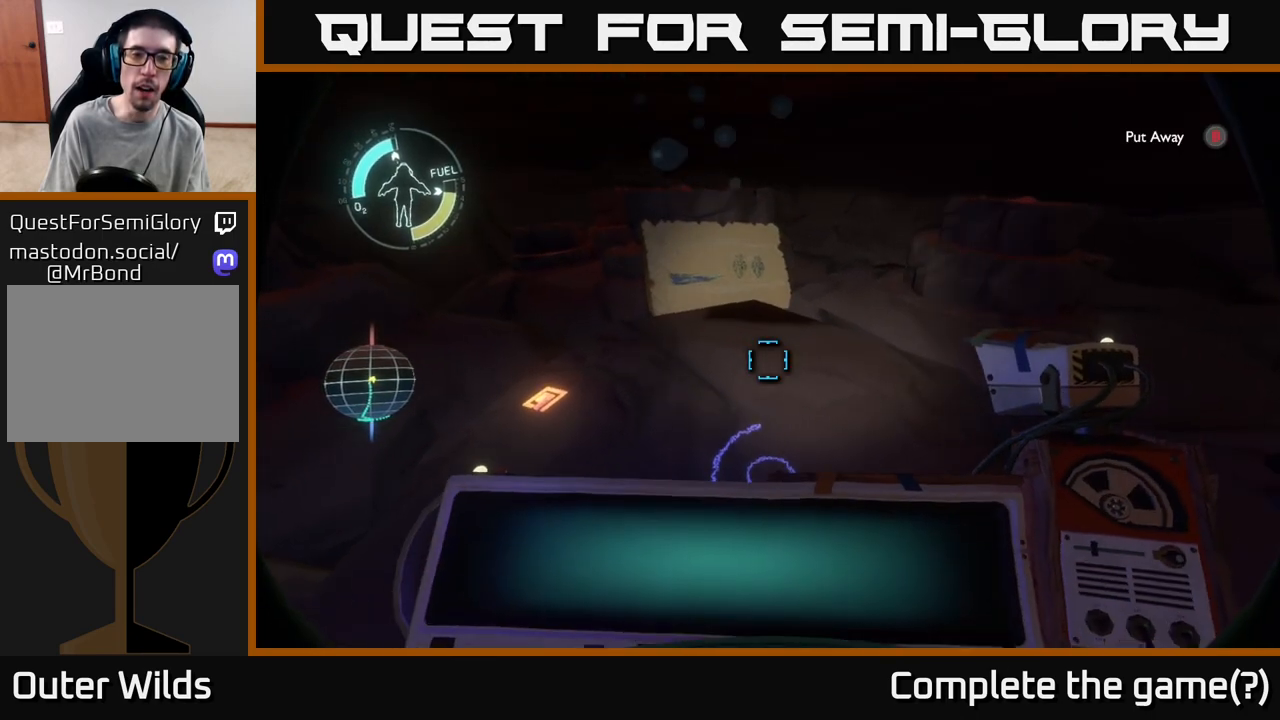
{"buttons": [], "left_stick": "center", "right_stick": "center", "events": [[317, "left_stick", "left"], [317, "right_stick", "up-left"], [450, "left_stick", "center"], [467, "right_stick", "center"]]}
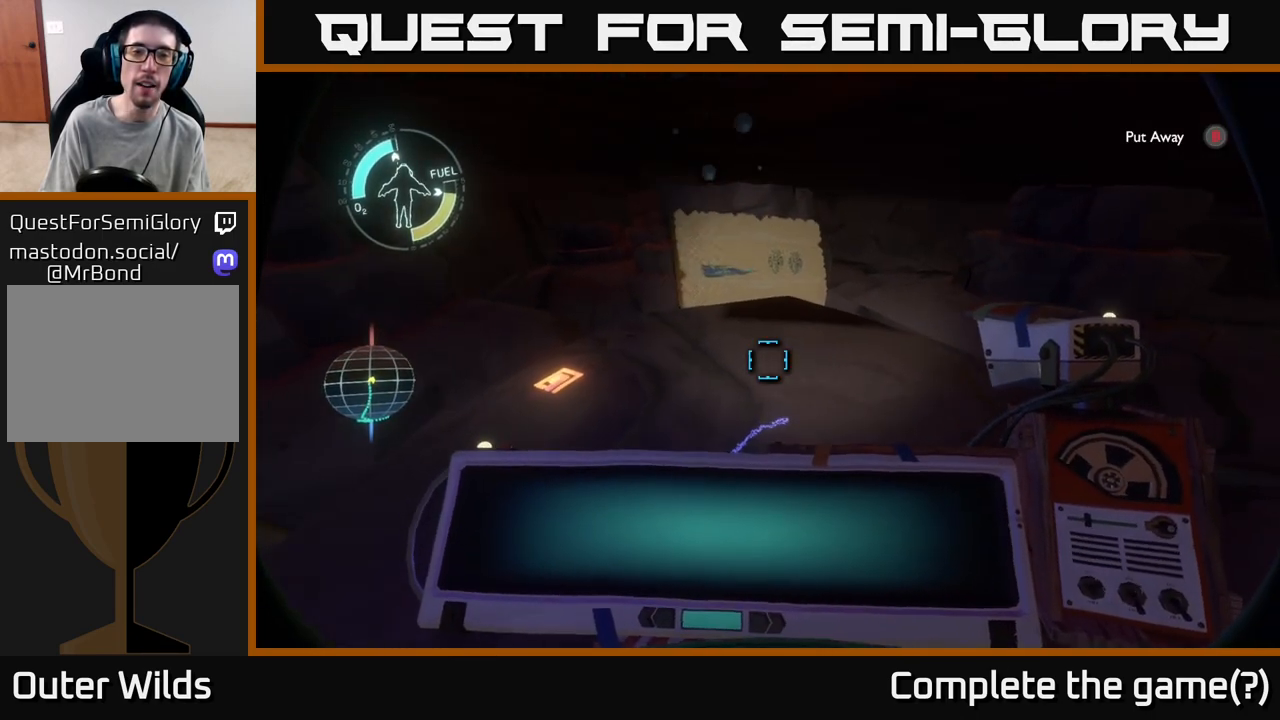
{"buttons": [], "left_stick": "center", "right_stick": "center", "events": [[217, "right_stick", "down"], [467, "right_stick", "center"]]}
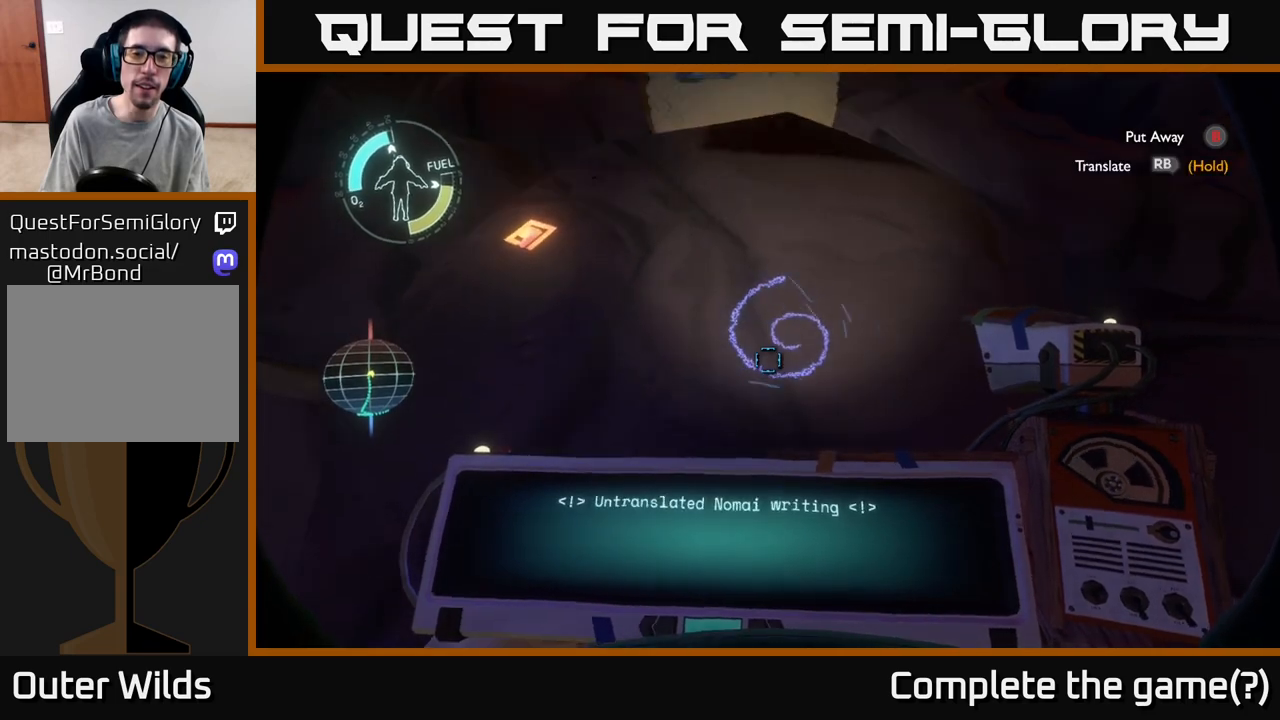
{"buttons": ["R1"], "left_stick": "center", "right_stick": "center", "events": [[267, "R1", "down"]]}
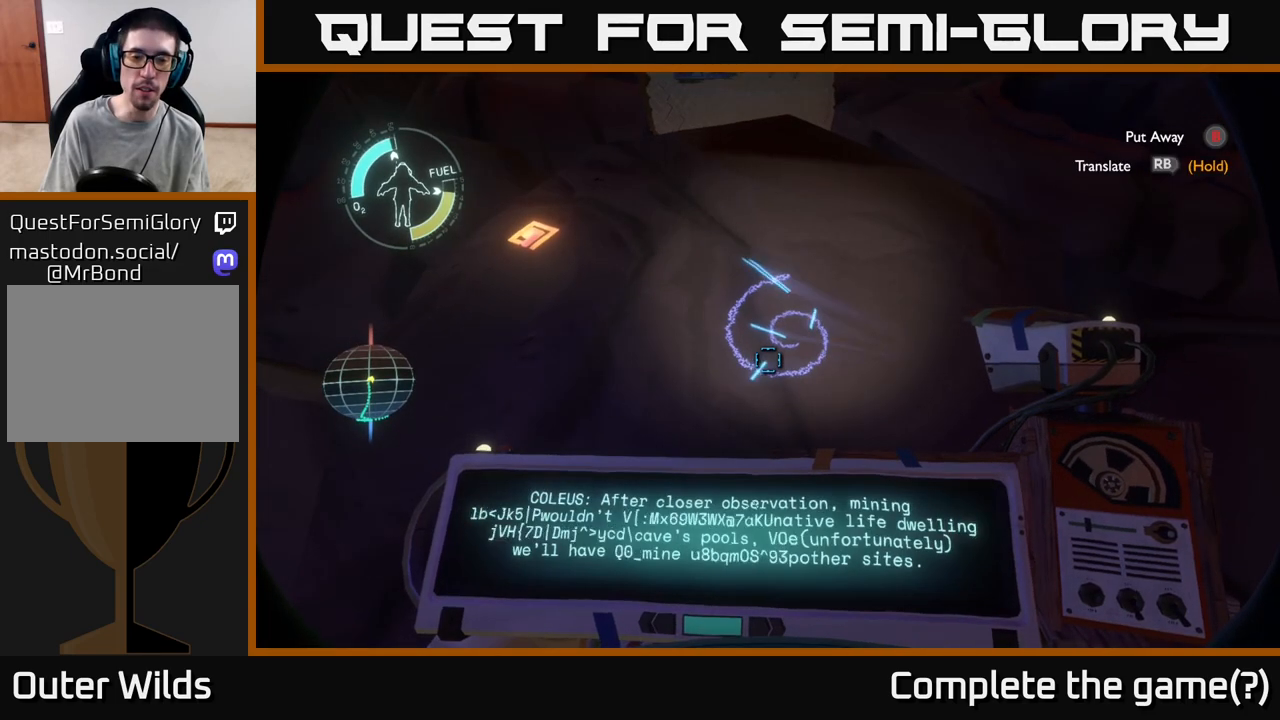
{"buttons": ["R1"], "left_stick": "center", "right_stick": "center", "events": []}
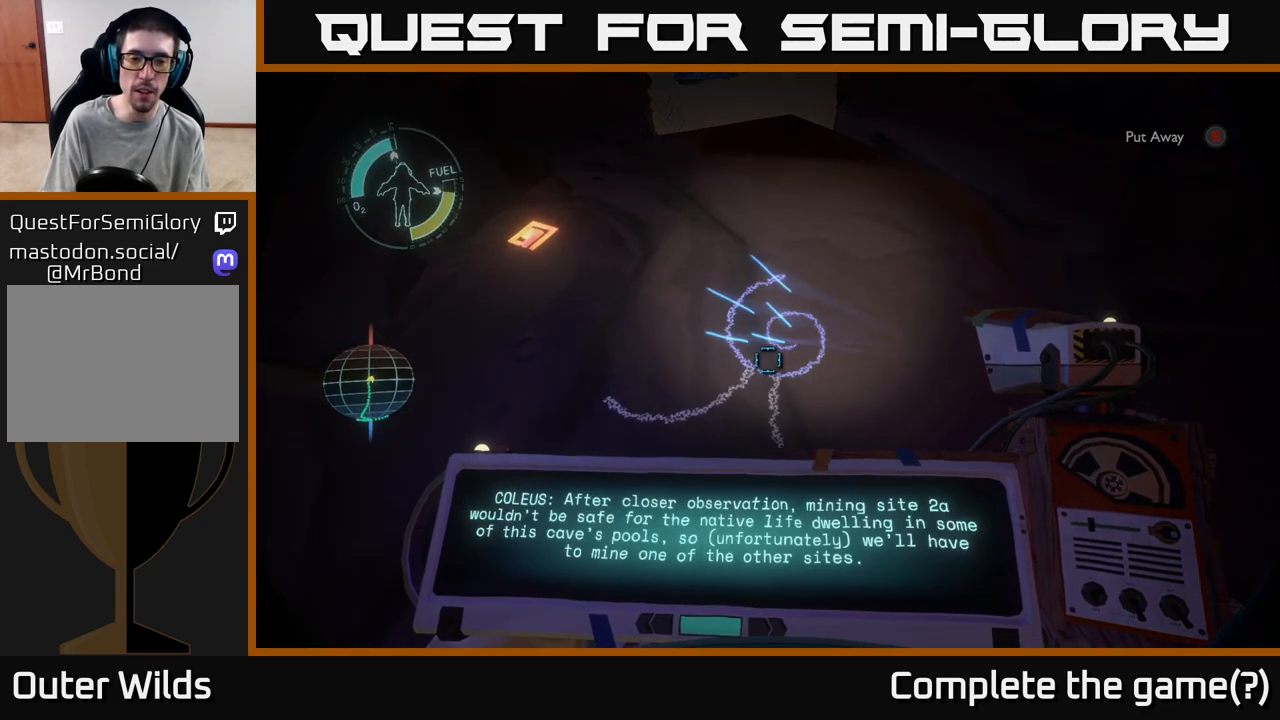
{"buttons": [], "left_stick": "center", "right_stick": "center", "events": [[233, "R1", "up"]]}
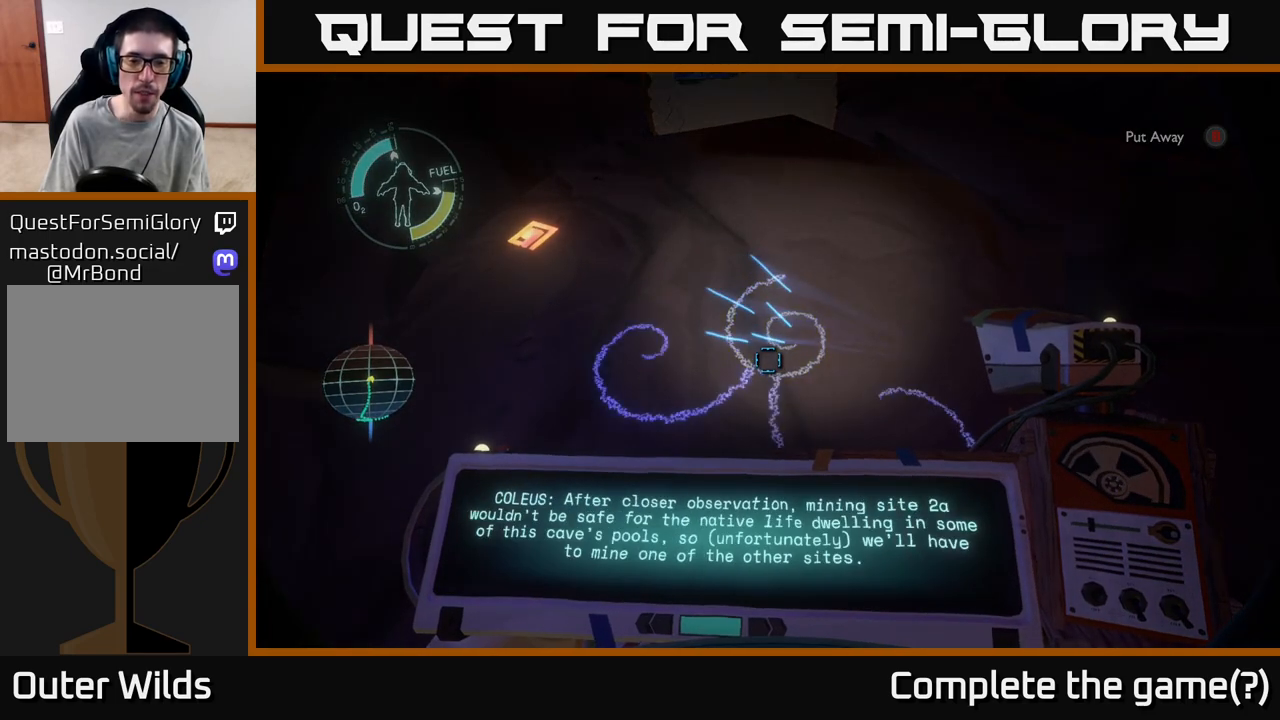
{"buttons": [], "left_stick": "center", "right_stick": "center", "events": []}
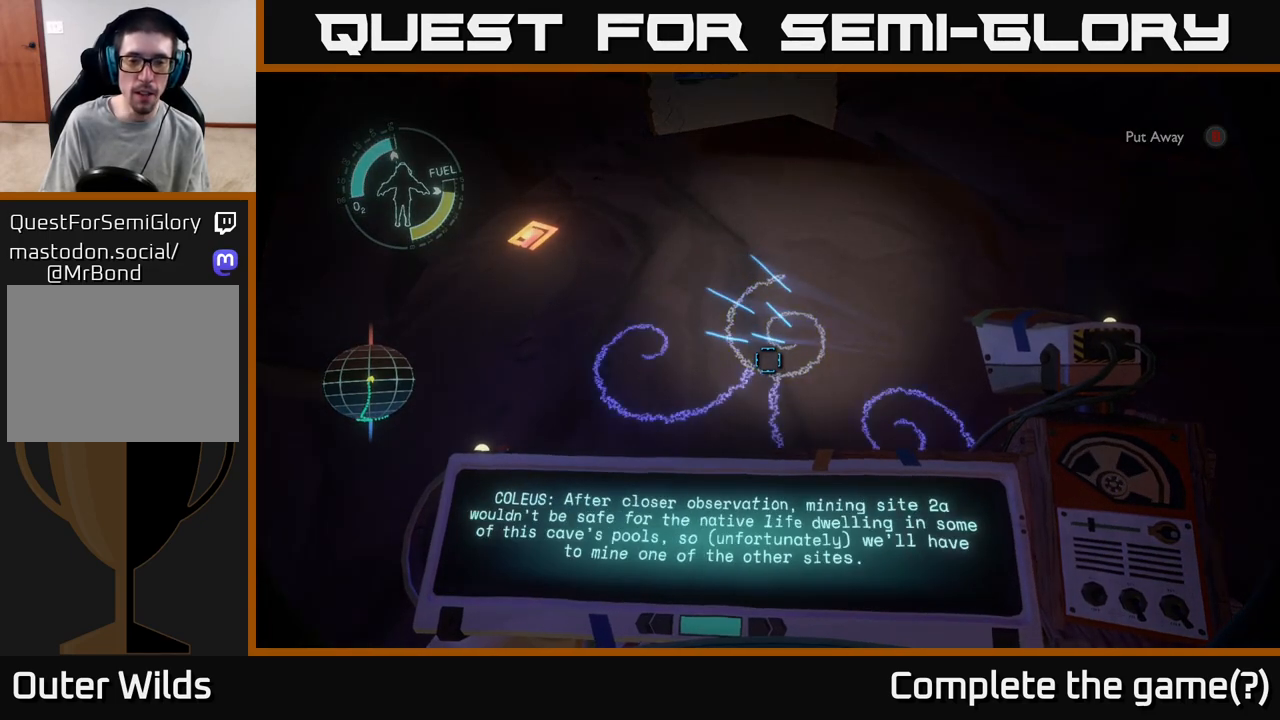
{"buttons": [], "left_stick": "center", "right_stick": "center", "events": []}
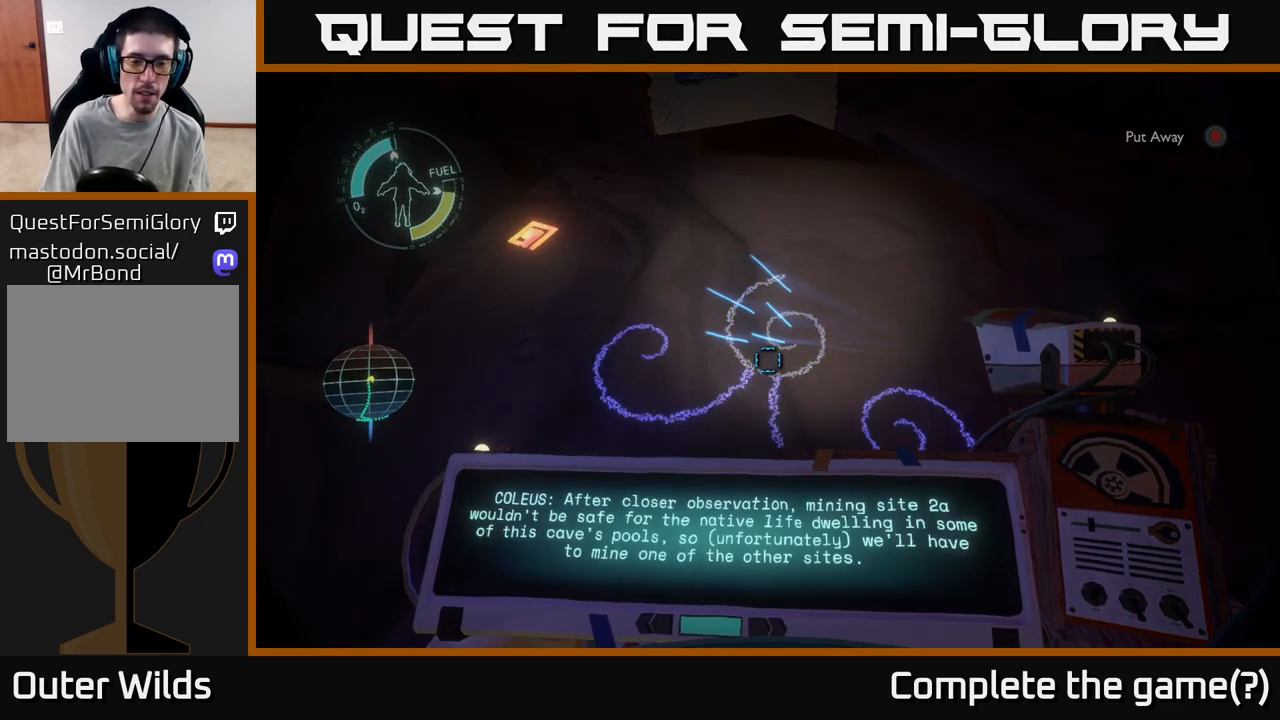
{"buttons": [], "left_stick": "center", "right_stick": "center", "events": []}
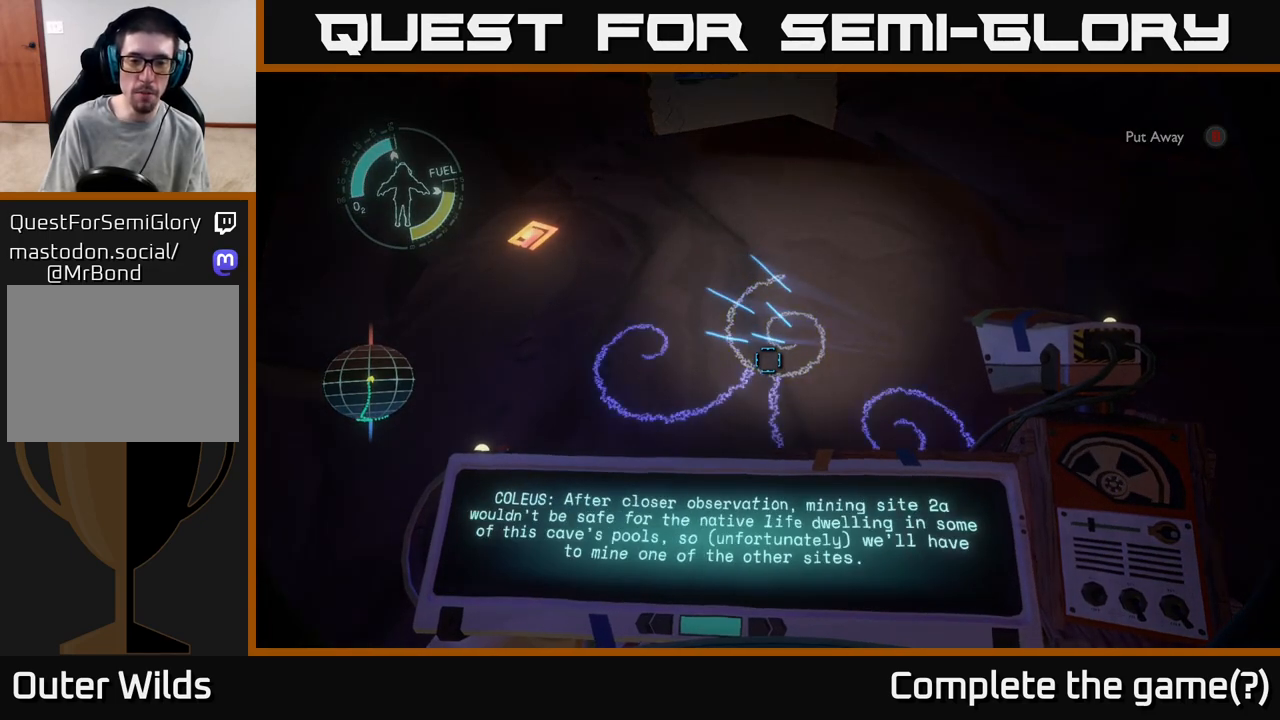
{"buttons": [], "left_stick": "center", "right_stick": "center", "events": []}
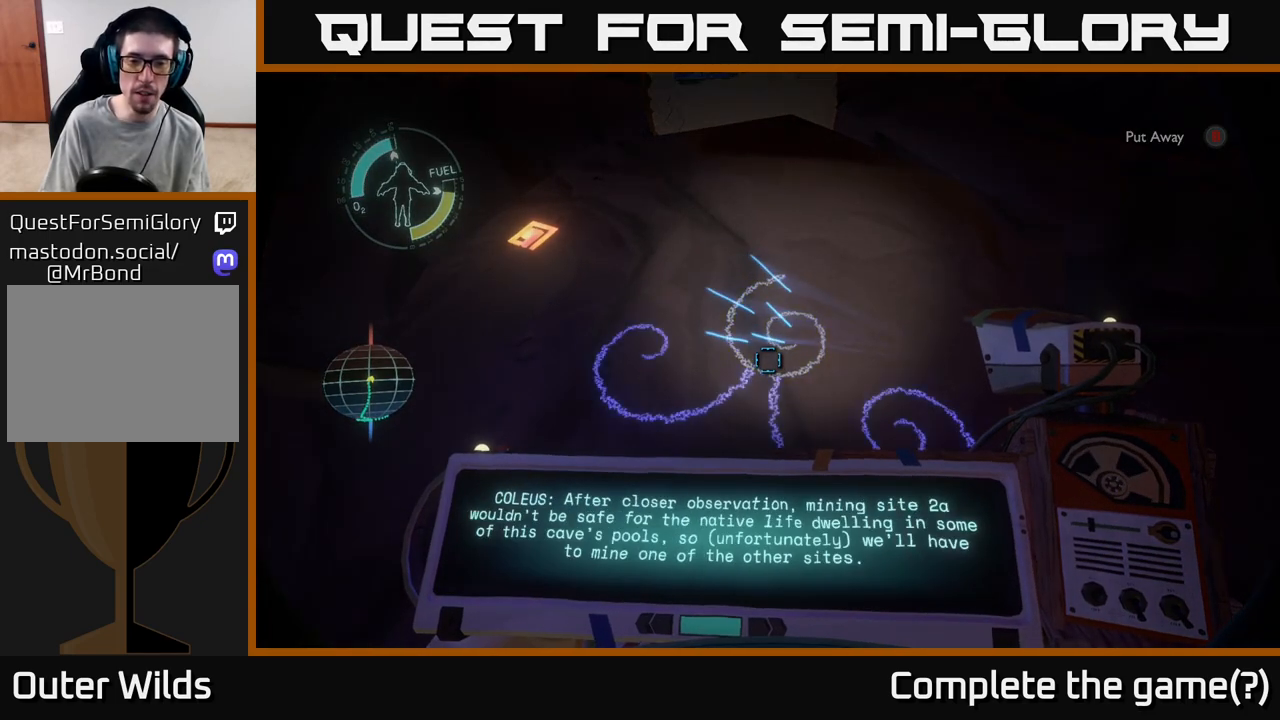
{"buttons": [], "left_stick": "center", "right_stick": "center", "events": []}
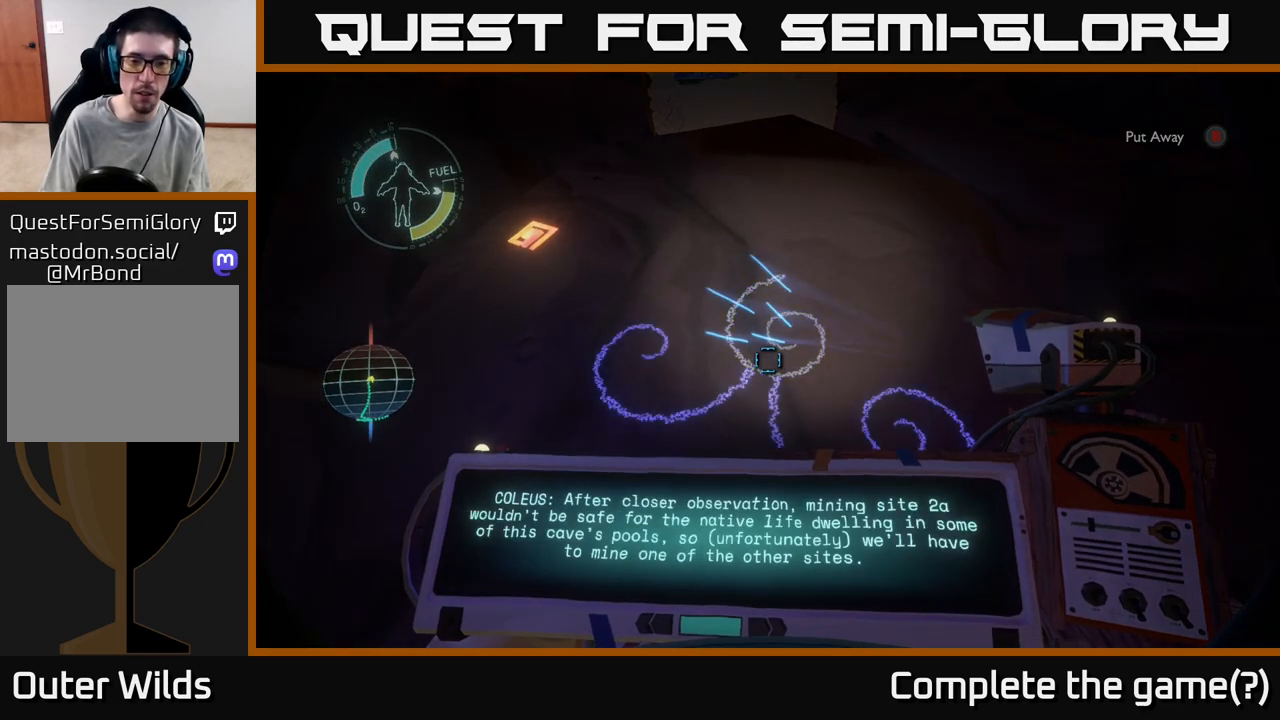
{"buttons": [], "left_stick": "center", "right_stick": "center", "events": []}
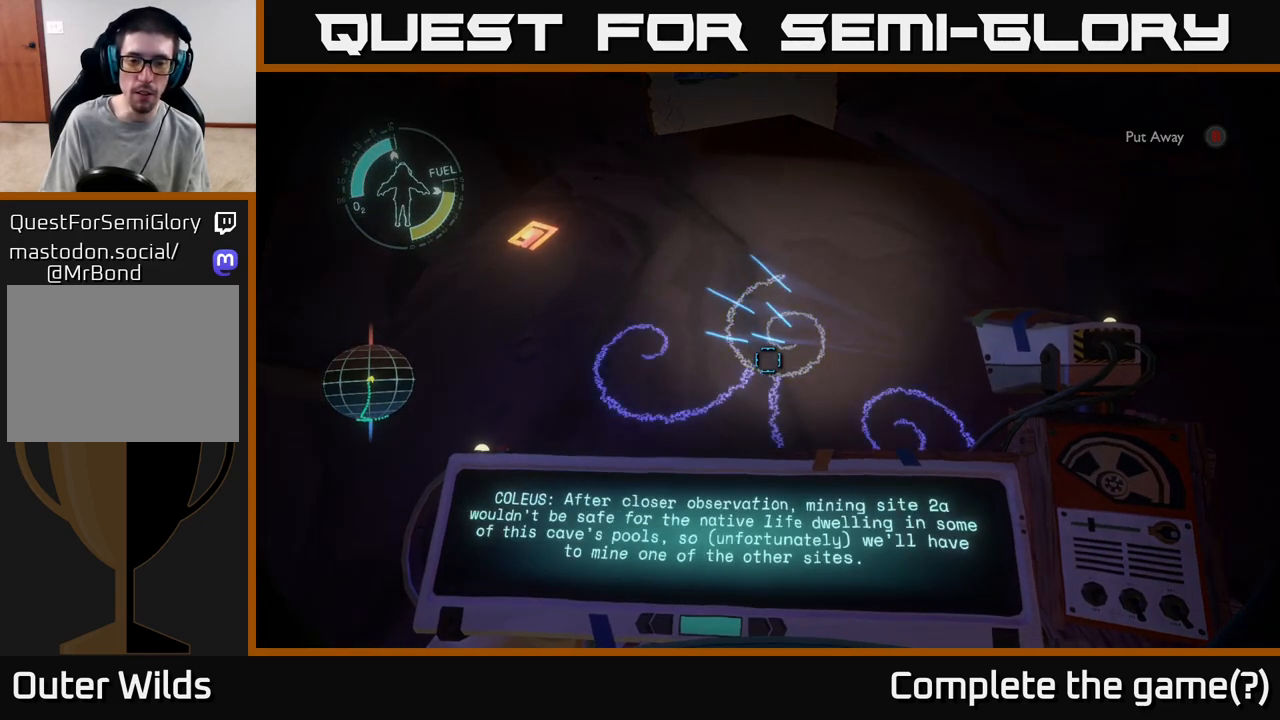
{"buttons": [], "left_stick": "center", "right_stick": "center", "events": []}
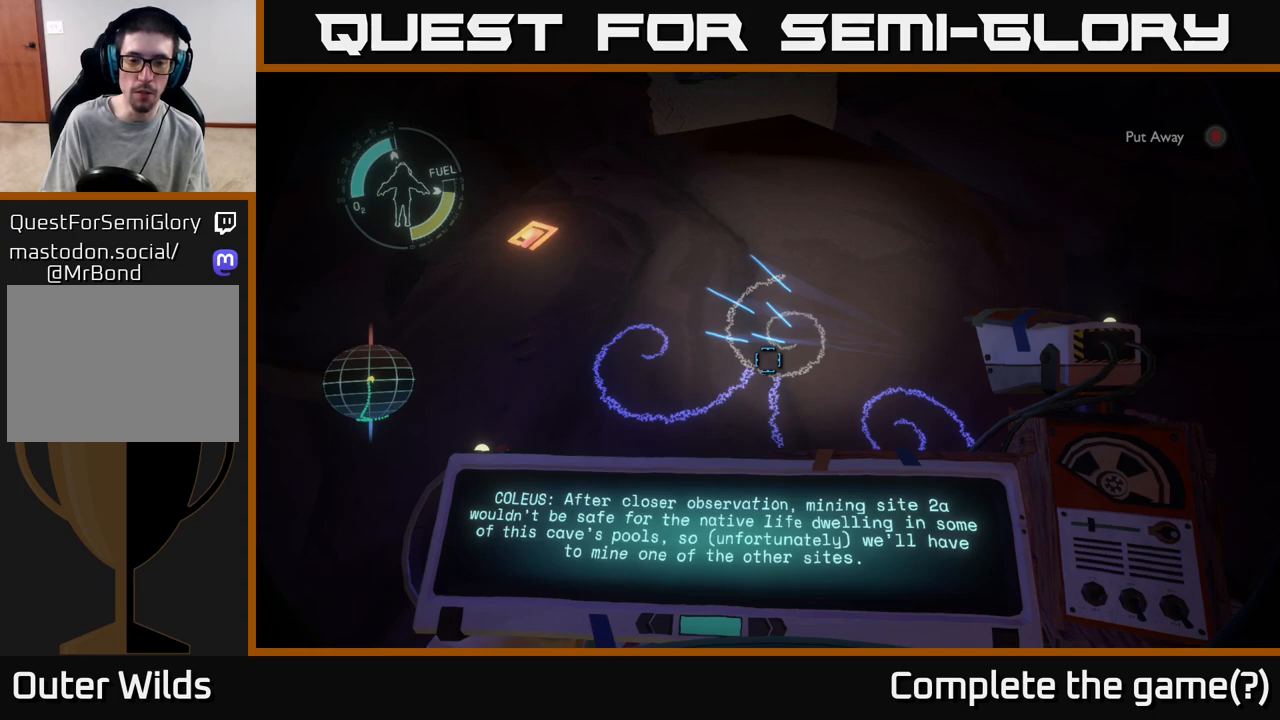
{"buttons": [], "left_stick": "center", "right_stick": "down-left", "events": [[433, "right_stick", "down-left"]]}
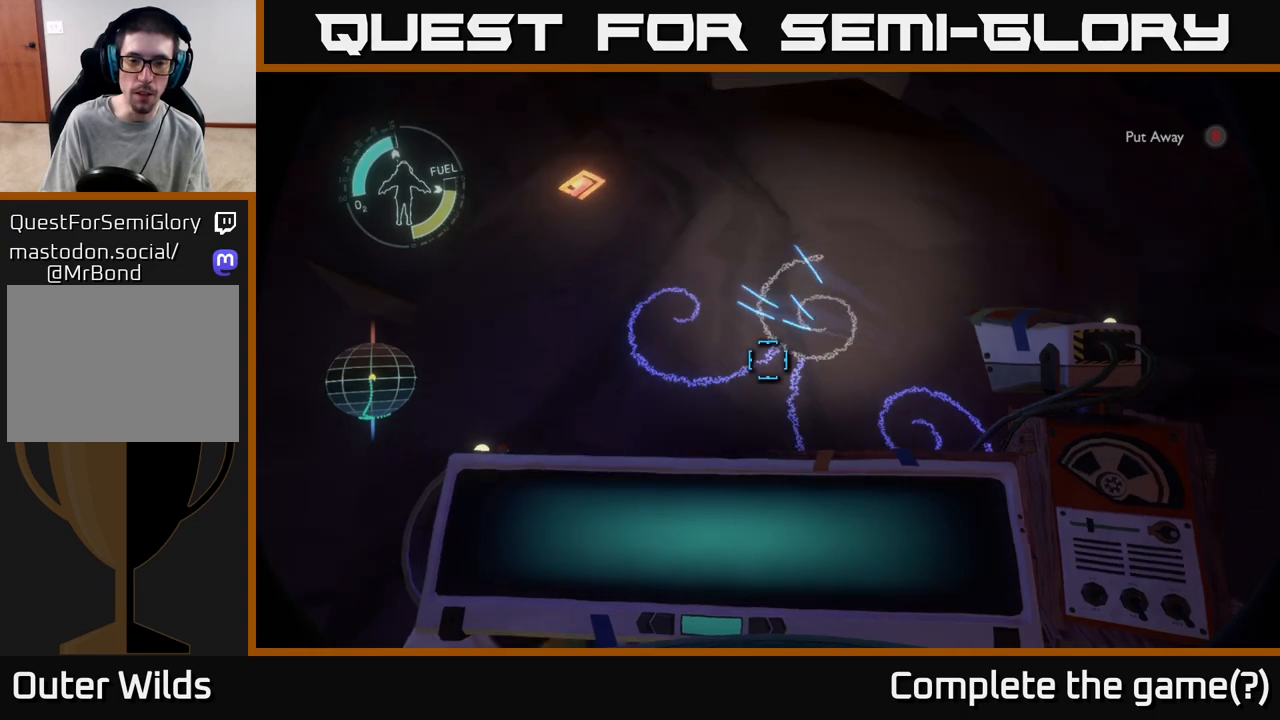
{"buttons": ["R1"], "left_stick": "center", "right_stick": "up-left", "events": [[67, "right_stick", "center"], [183, "R1", "down"], [500, "right_stick", "up-left"]]}
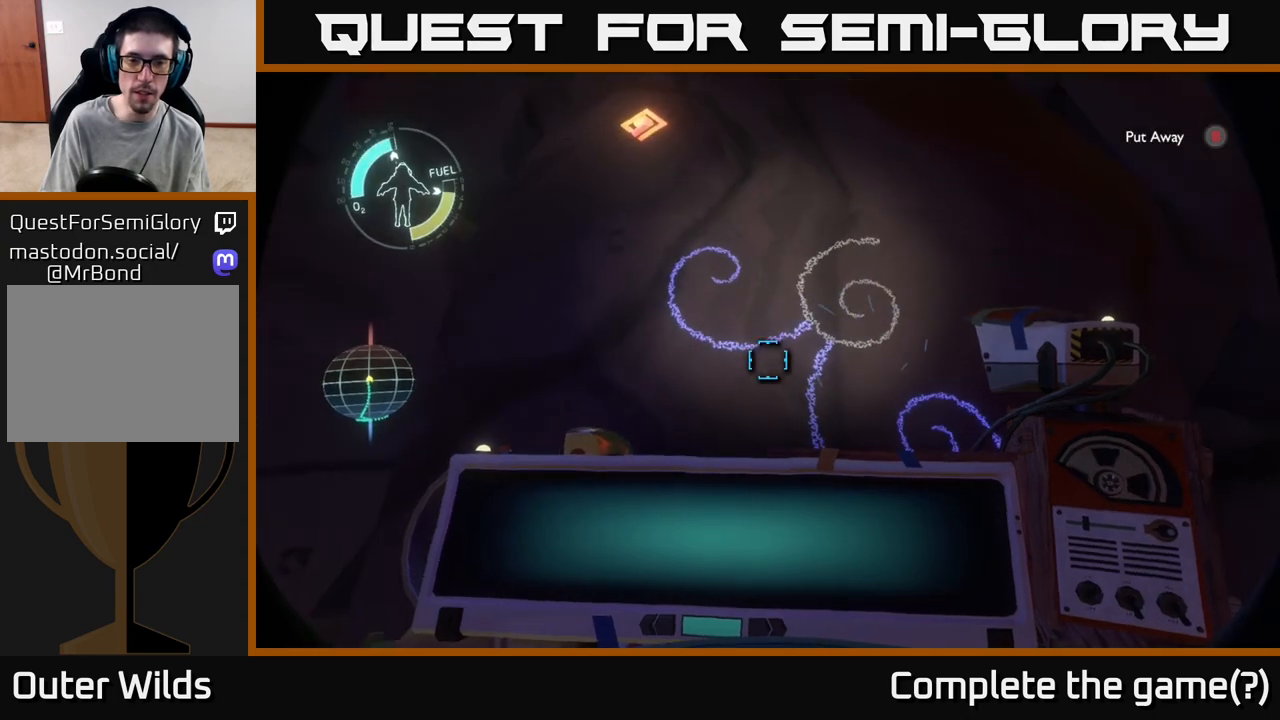
{"buttons": ["R1"], "left_stick": "center", "right_stick": "center", "events": [[17, "R1", "up"], [233, "right_stick", "center"], [267, "R1", "down"]]}
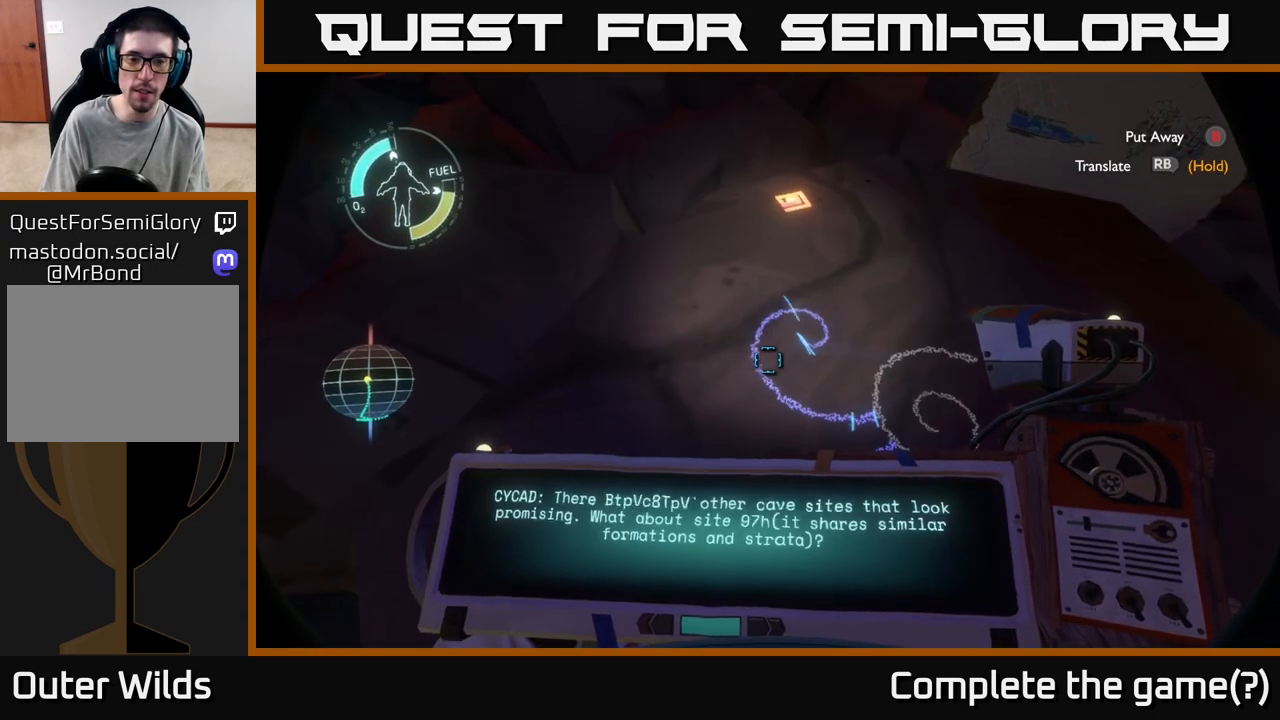
{"buttons": ["R1"], "left_stick": "center", "right_stick": "center", "events": []}
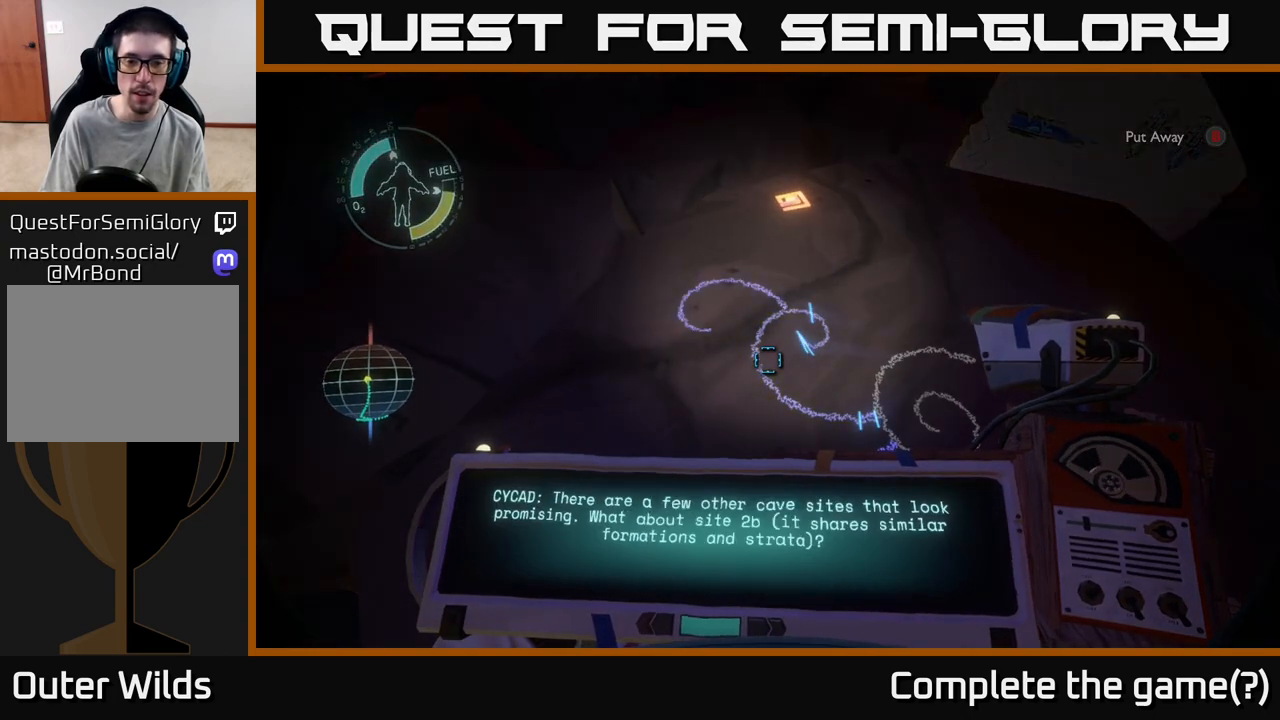
{"buttons": [], "left_stick": "center", "right_stick": "center", "events": [[167, "R1", "up"]]}
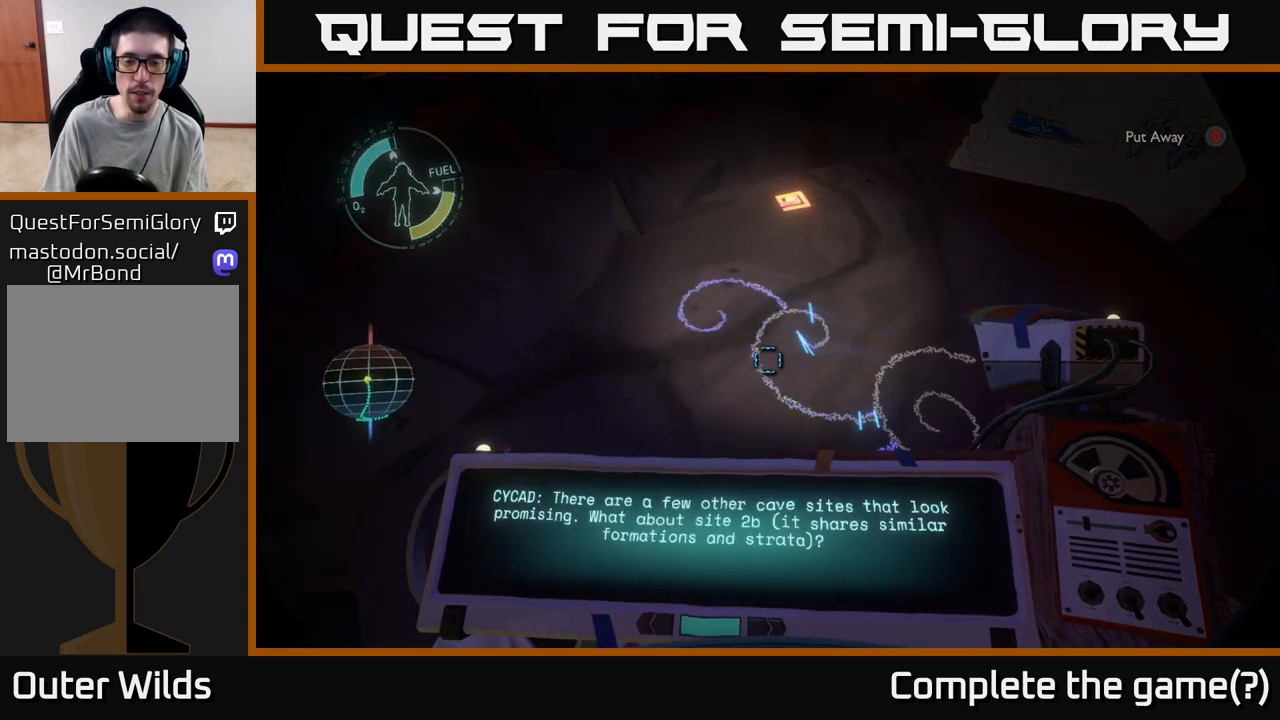
{"buttons": [], "left_stick": "center", "right_stick": "center", "events": []}
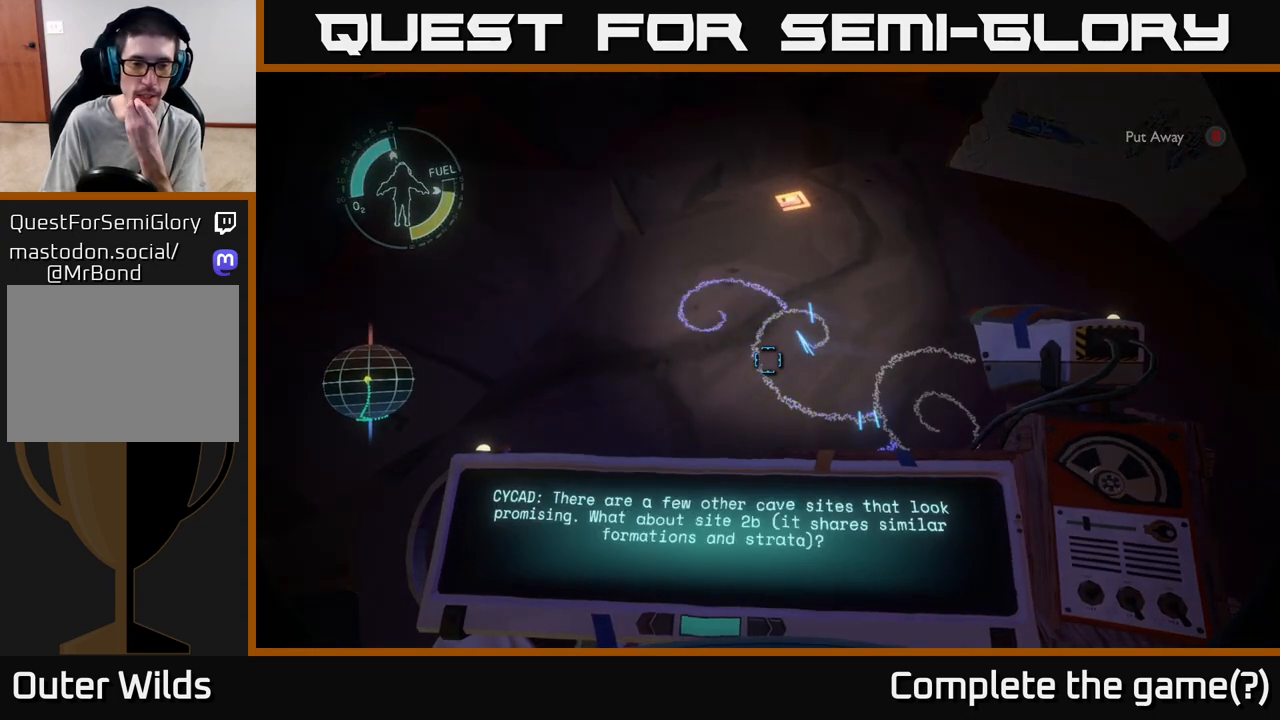
{"buttons": [], "left_stick": "center", "right_stick": "center", "events": []}
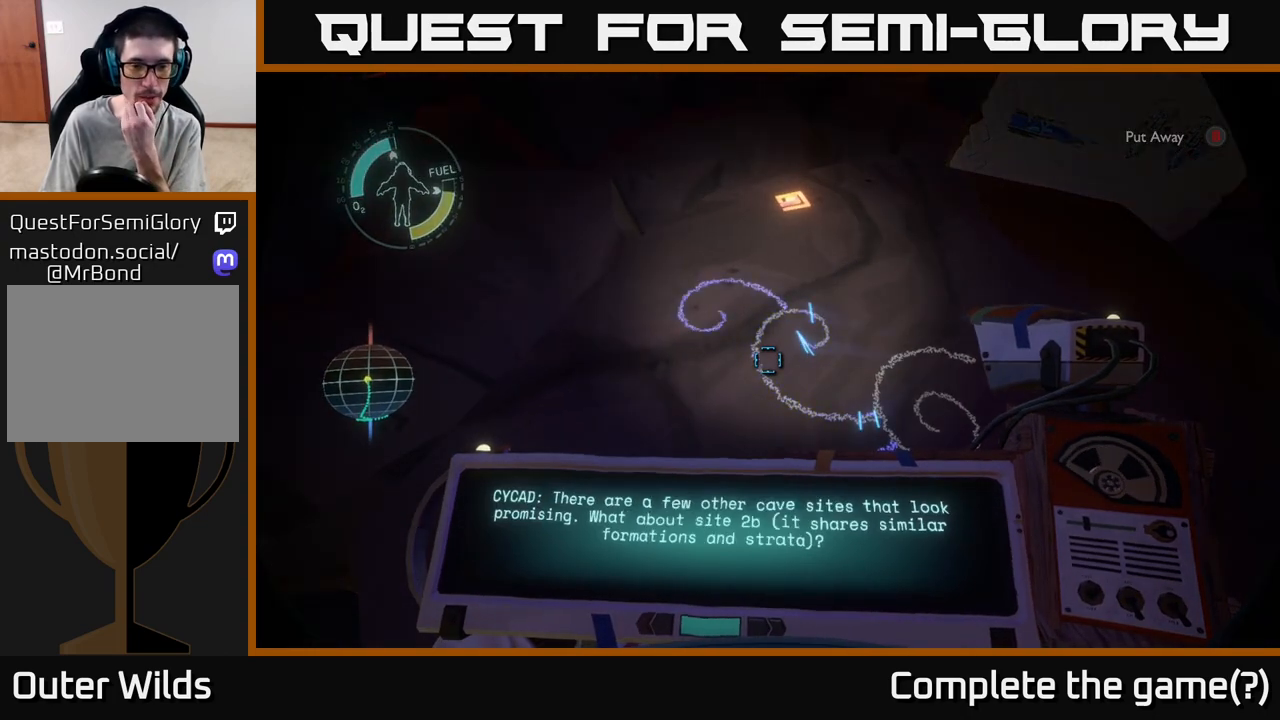
{"buttons": [], "left_stick": "center", "right_stick": "center", "events": []}
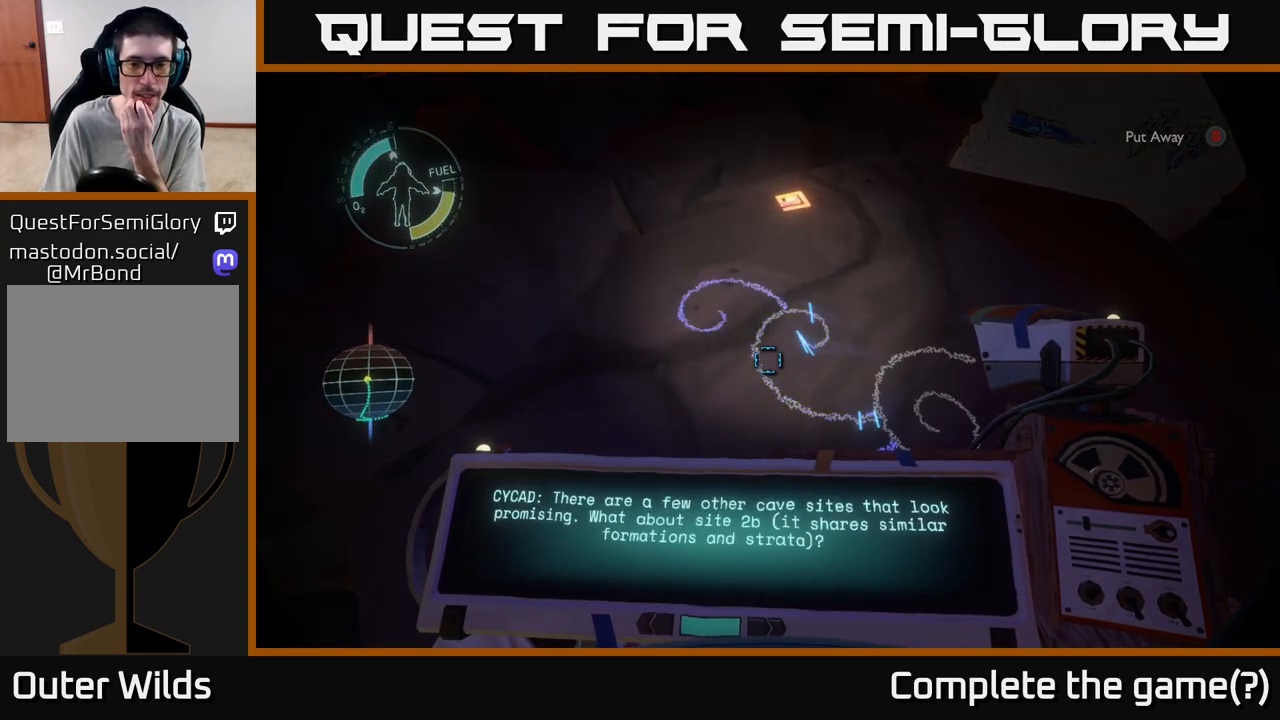
{"buttons": [], "left_stick": "center", "right_stick": "center", "events": []}
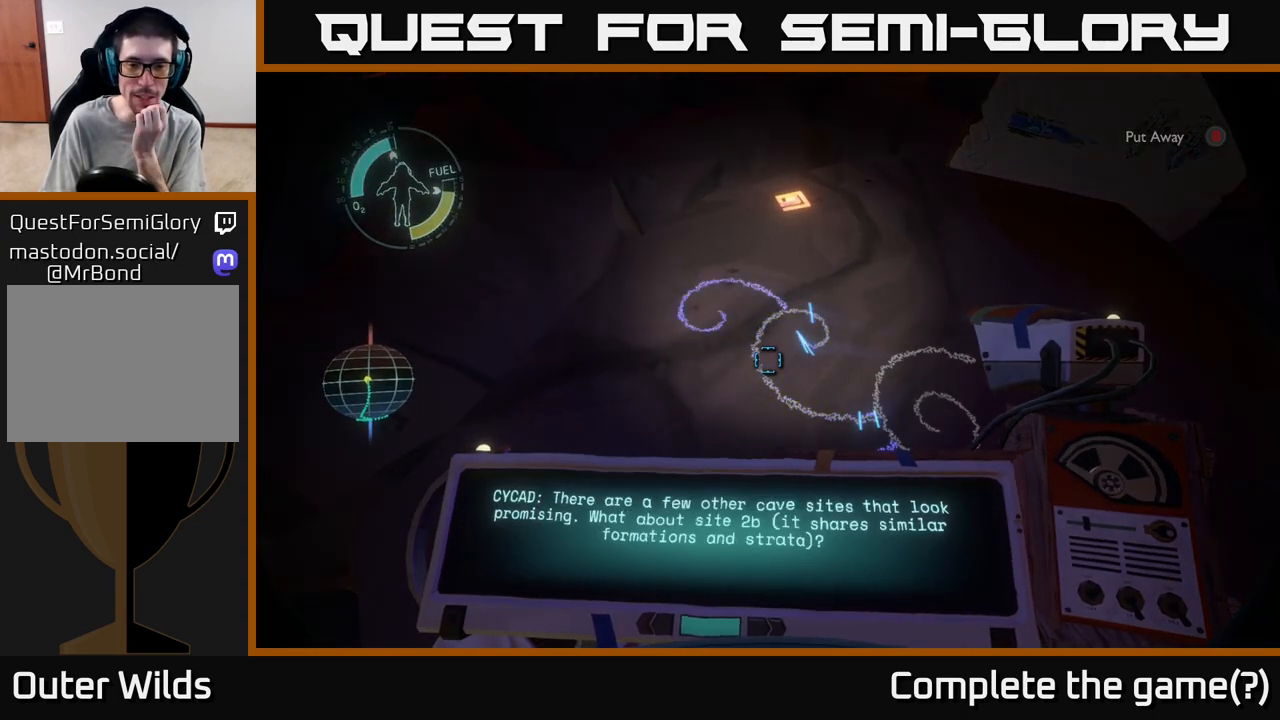
{"buttons": [], "left_stick": "center", "right_stick": "center", "events": [[150, "right_stick", "left"], [200, "right_stick", "up-left"], [383, "right_stick", "center"]]}
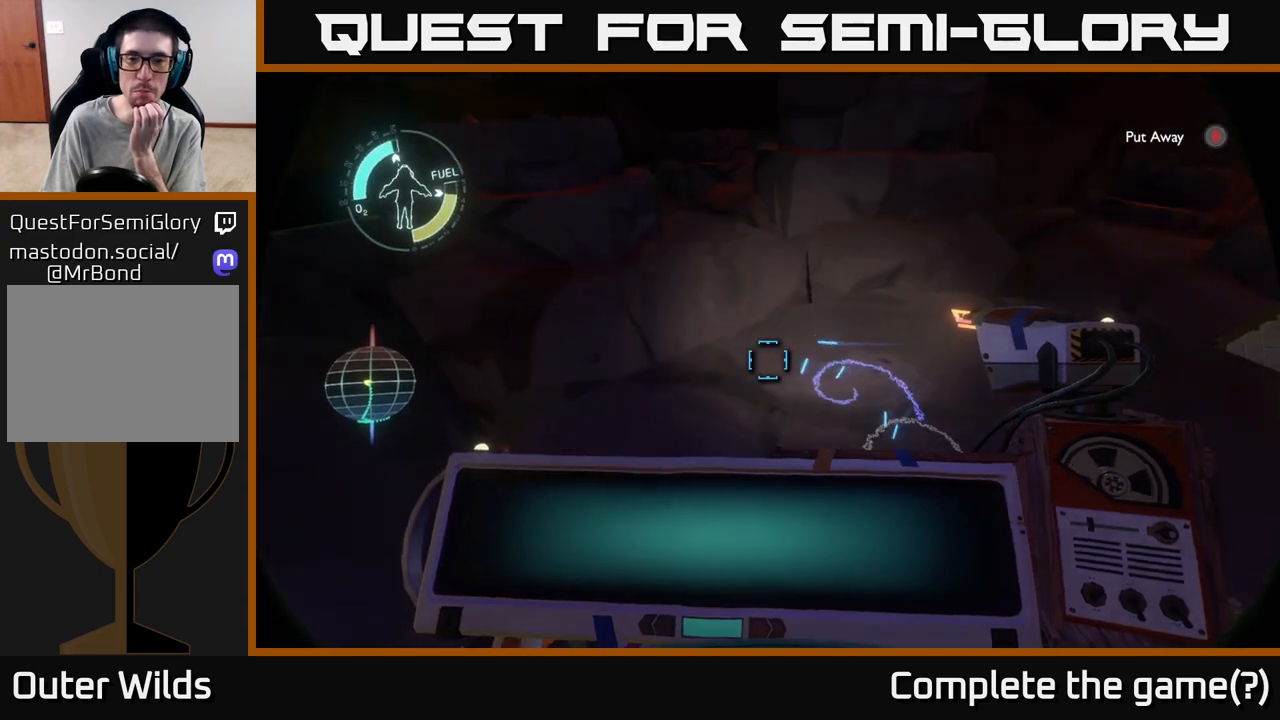
{"buttons": ["R1"], "left_stick": "center", "right_stick": "center", "events": [[67, "right_stick", "right"], [233, "right_stick", "center"], [283, "R1", "down"]]}